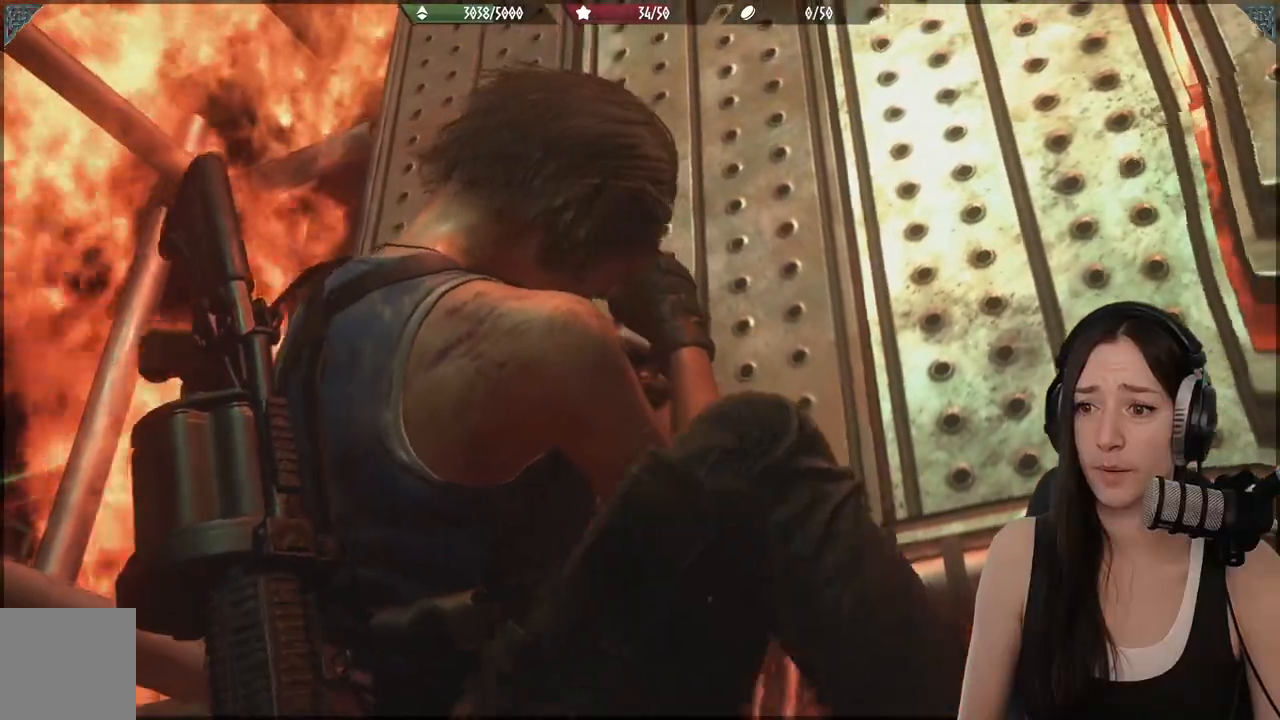
Gameplay with a controller (Xbox layout); each line is a JSON object with the inputs held at the frame after it. "events" lists button and stick changes between this image and that frame as [ms after this image, input, new state], when the widget could be followed in between.
{"buttons": [], "left_stick": "up", "right_stick": "center", "events": []}
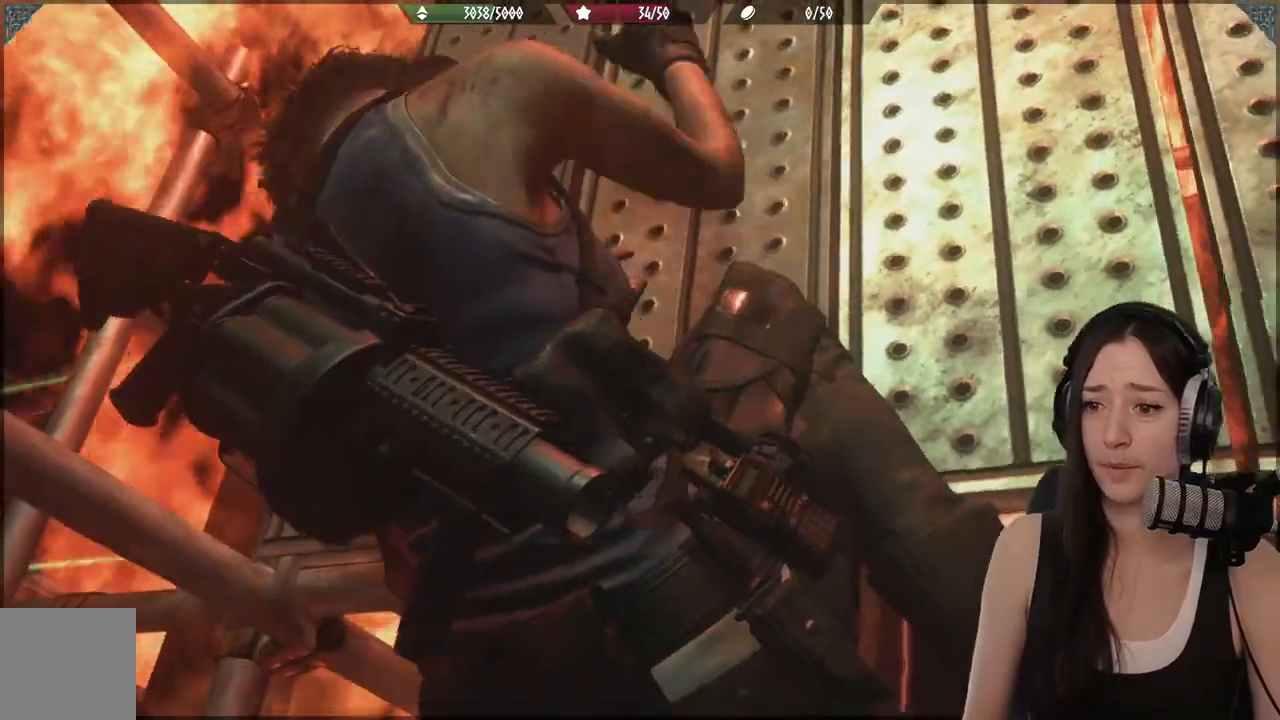
{"buttons": [], "left_stick": "up", "right_stick": "center", "events": []}
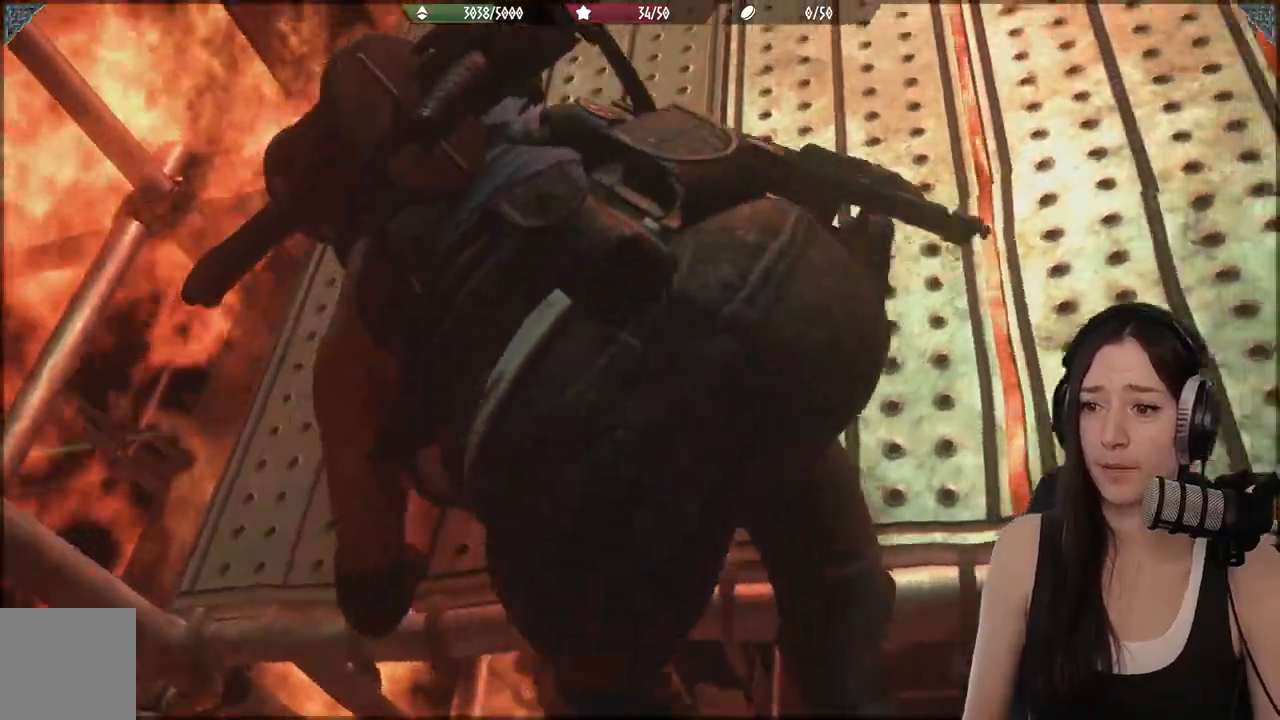
{"buttons": [], "left_stick": "up", "right_stick": "center", "events": []}
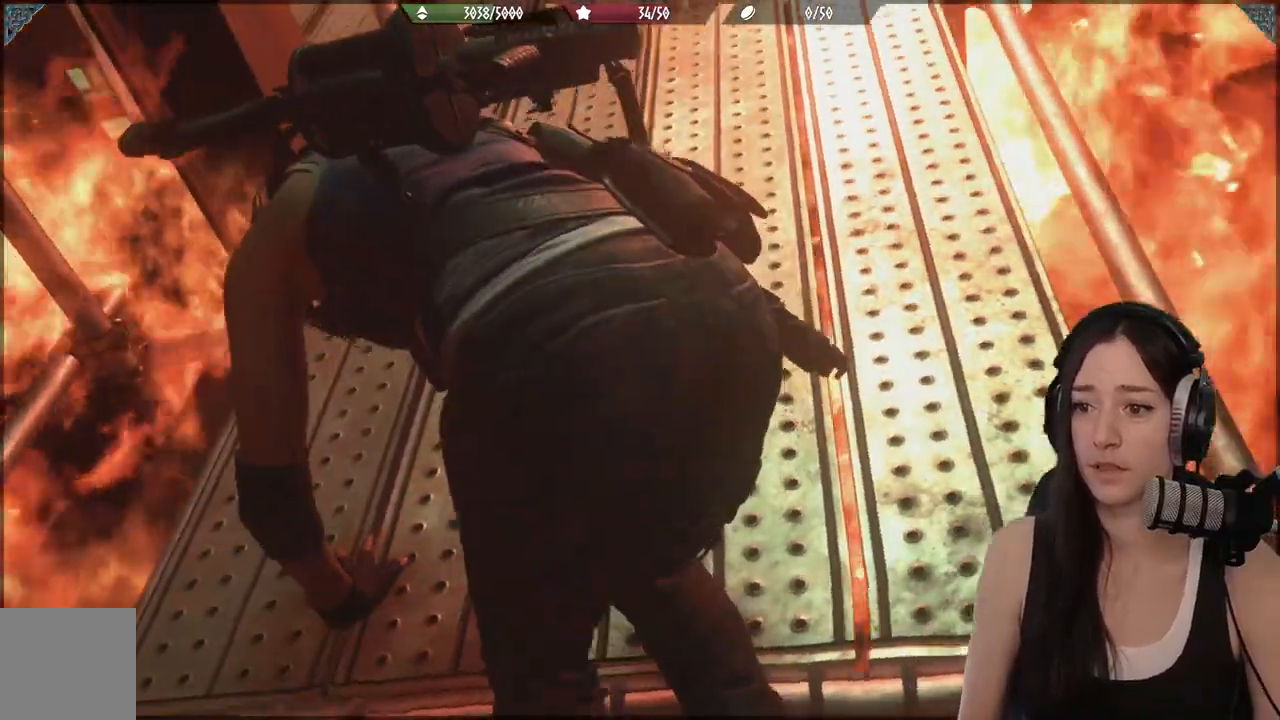
{"buttons": [], "left_stick": "up", "right_stick": "center", "events": []}
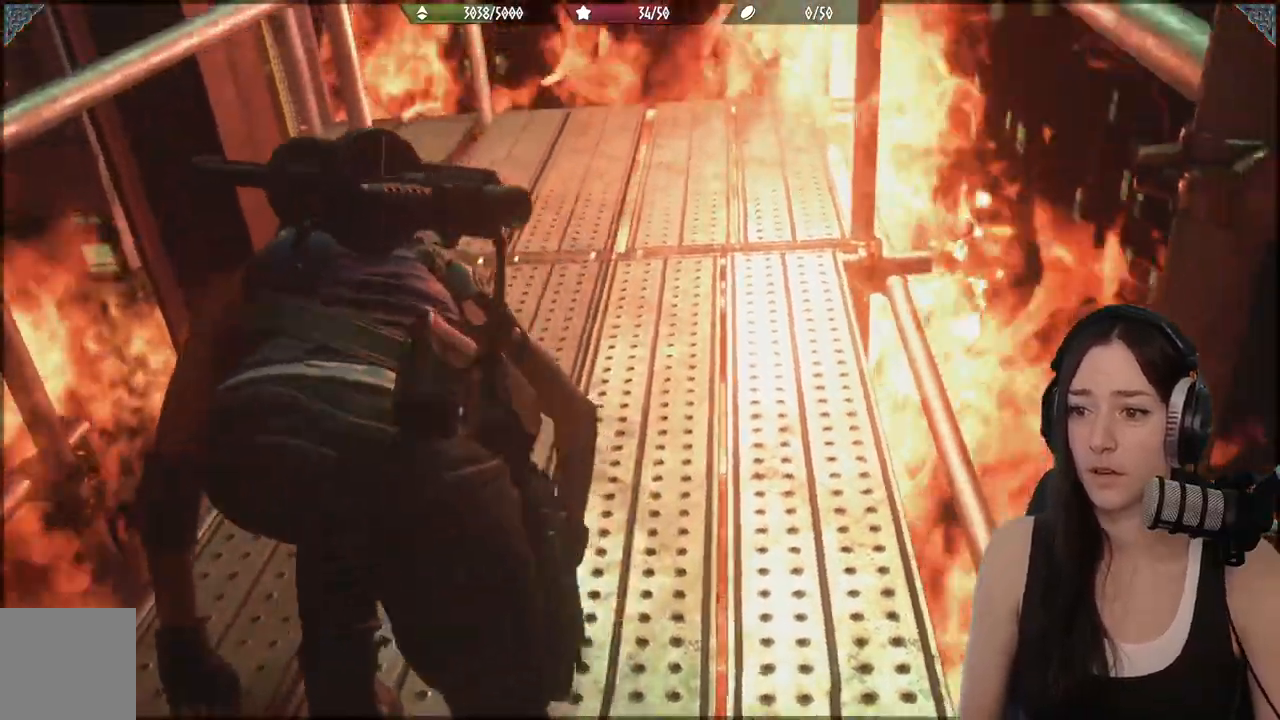
{"buttons": [], "left_stick": "up", "right_stick": "center", "events": []}
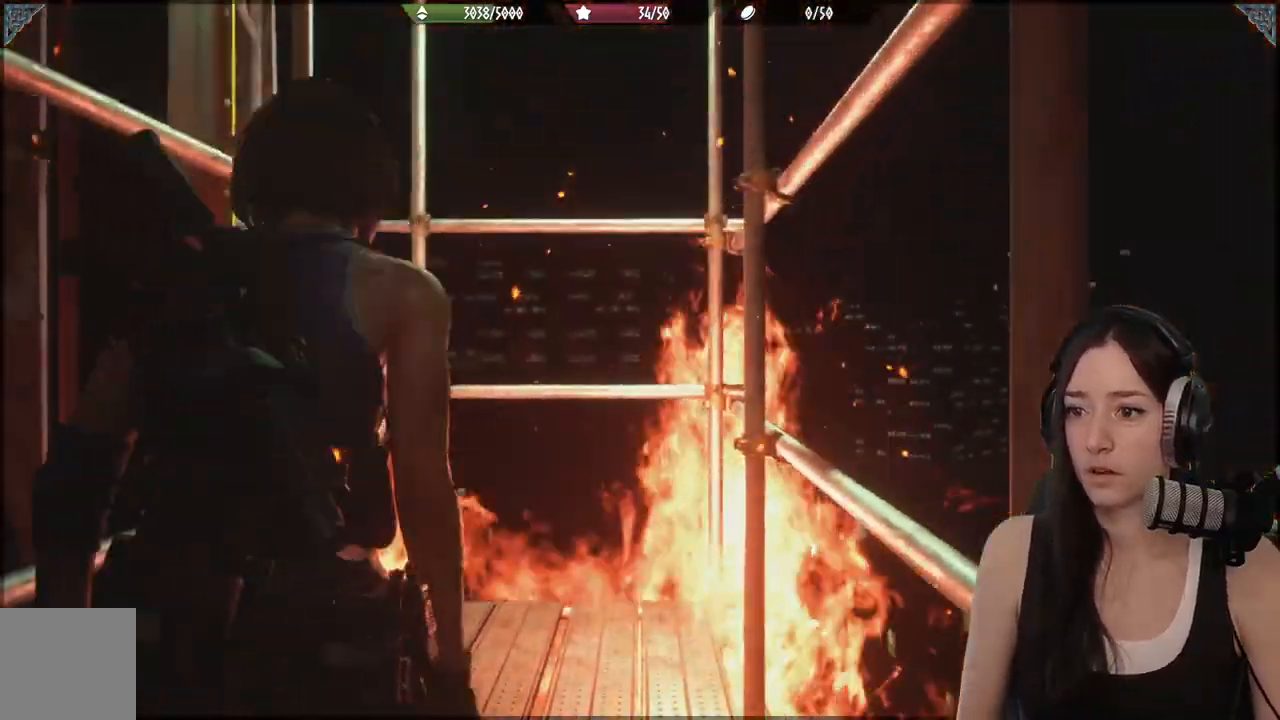
{"buttons": [], "left_stick": "up", "right_stick": "center"}
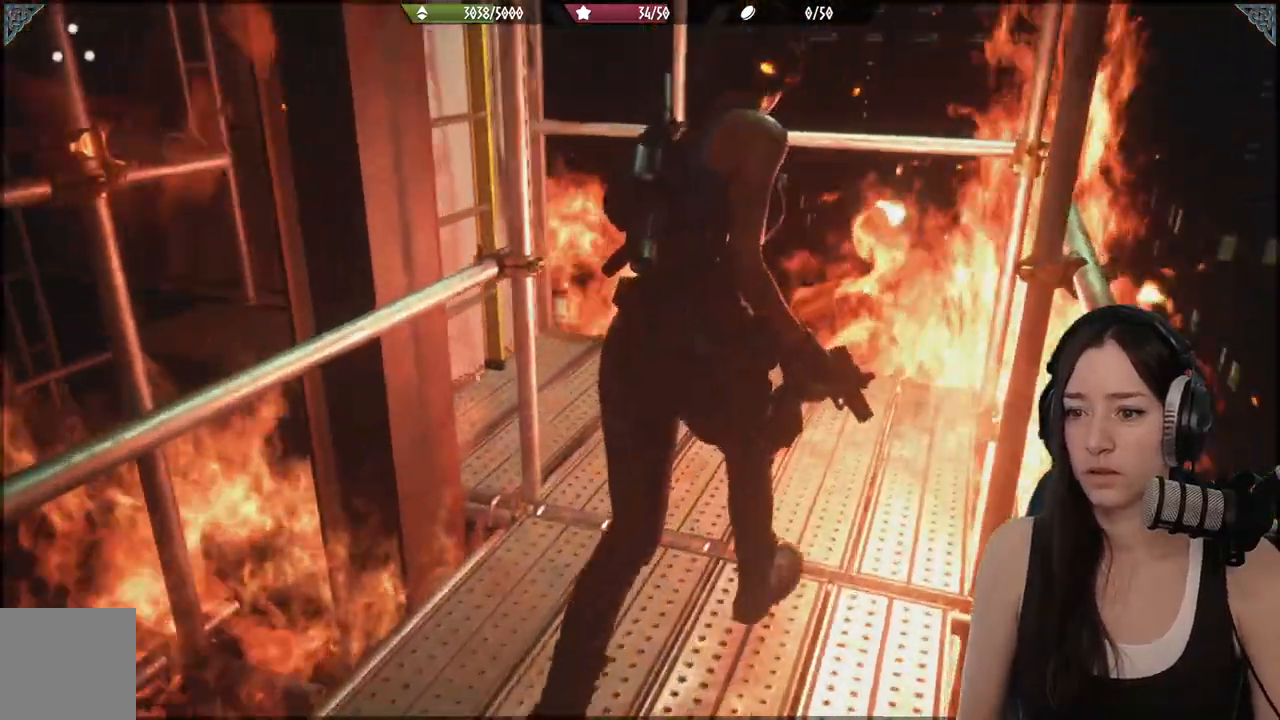
{"buttons": [], "left_stick": "up", "right_stick": "center", "events": []}
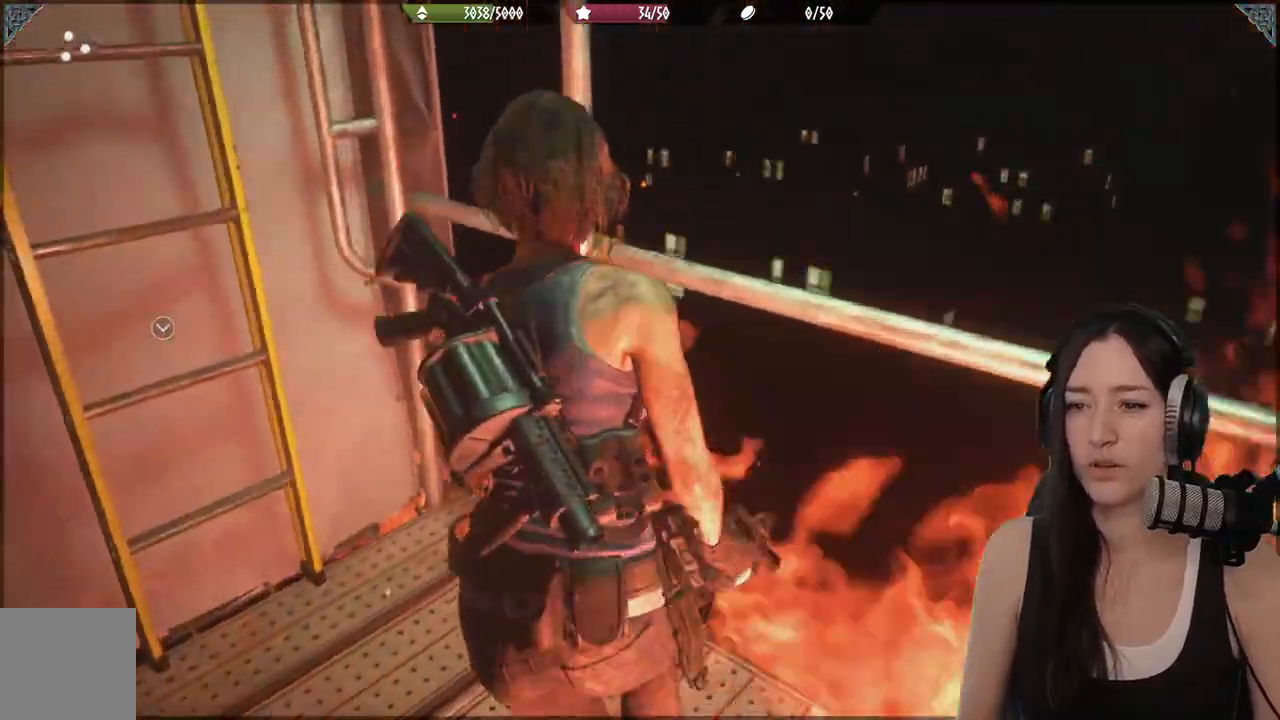
{"buttons": ["A"], "left_stick": "up-left", "right_stick": "center", "events": [[300, "left_stick", "up-left"], [300, "right_stick", "up-left"], [417, "right_stick", "center"], [500, "A", "down"]]}
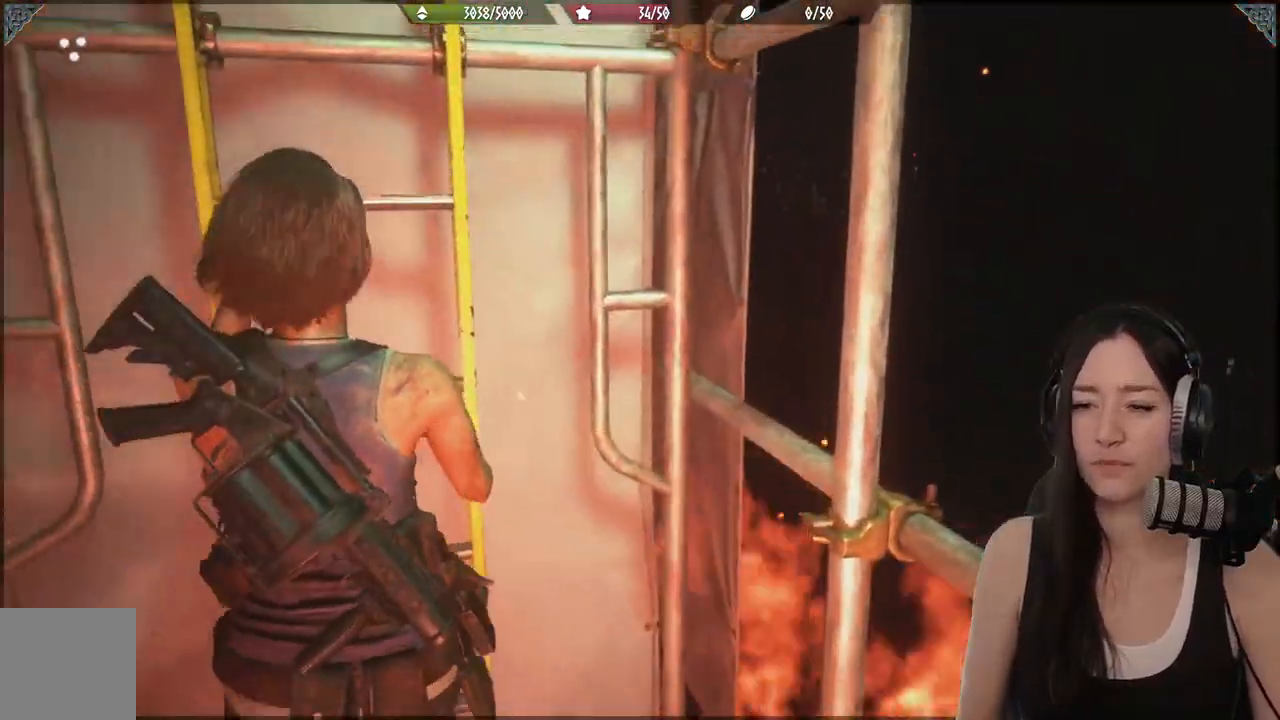
{"buttons": [], "left_stick": "up", "right_stick": "up", "events": [[117, "A", "up"], [300, "left_stick", "up"], [383, "right_stick", "up"]]}
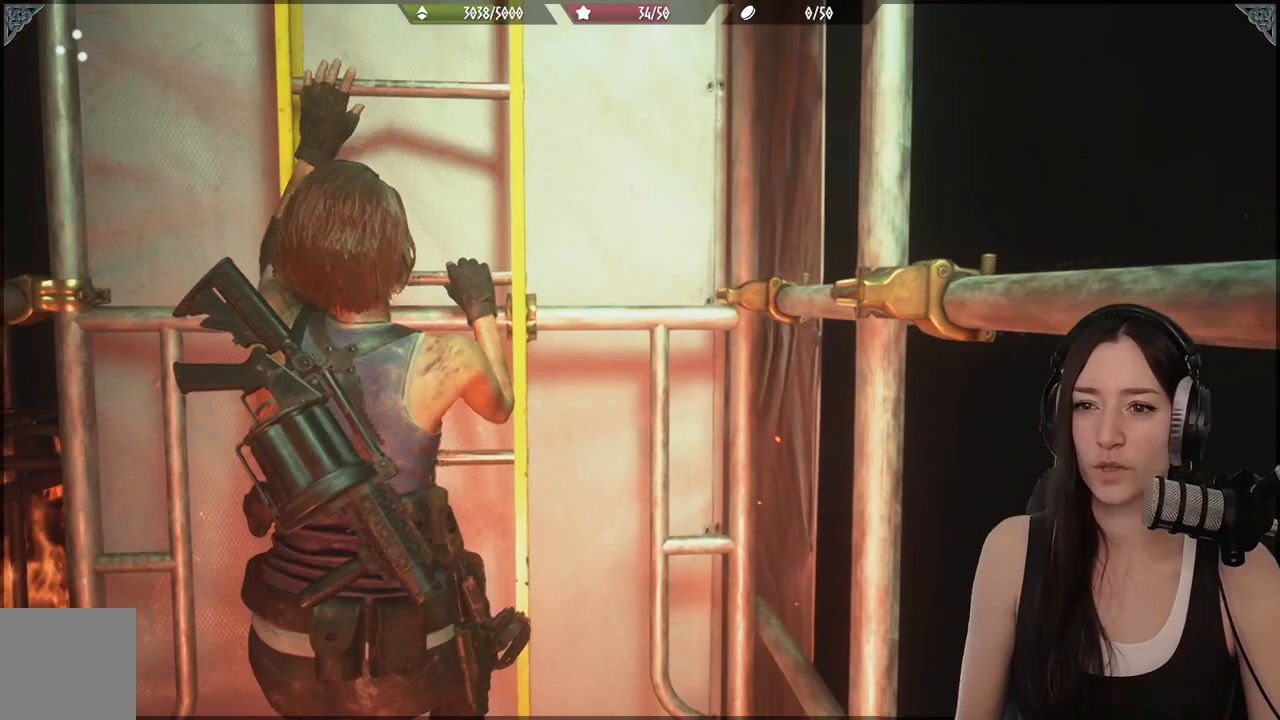
{"buttons": [], "left_stick": "up", "right_stick": "center", "events": [[250, "right_stick", "center"]]}
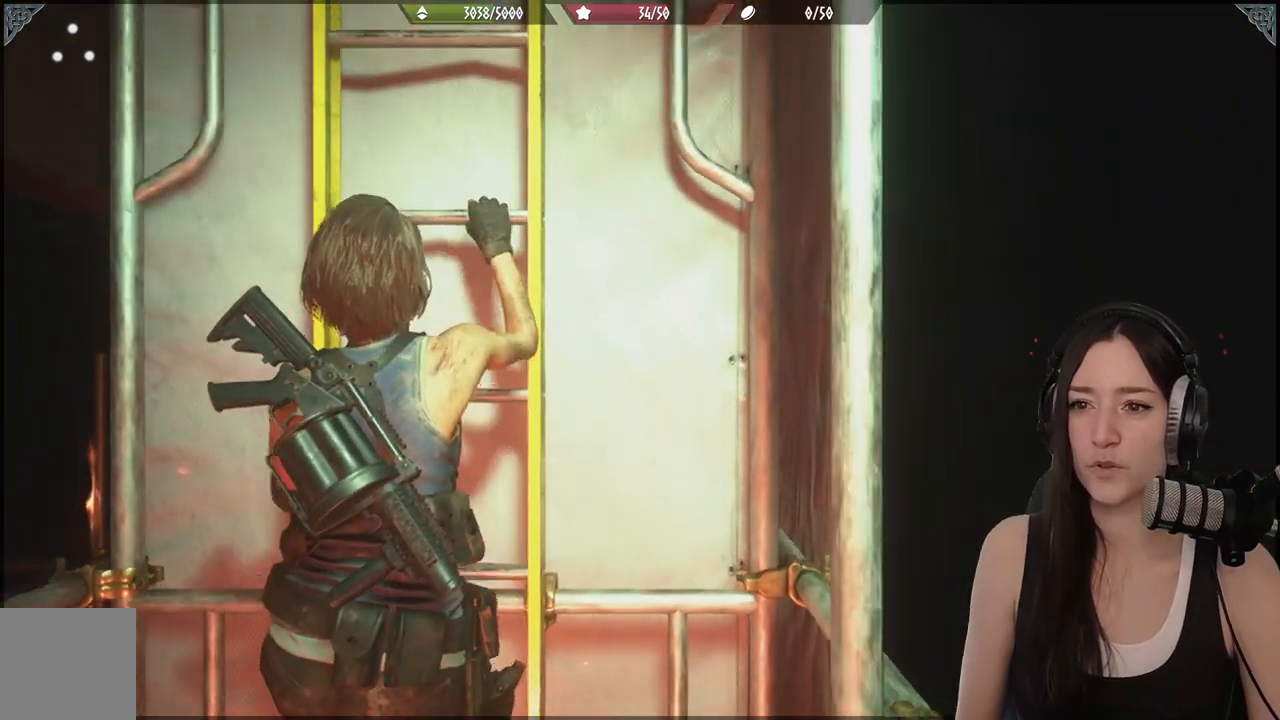
{"buttons": [], "left_stick": "up", "right_stick": "center", "events": [[300, "right_stick", "down-left"], [450, "right_stick", "center"]]}
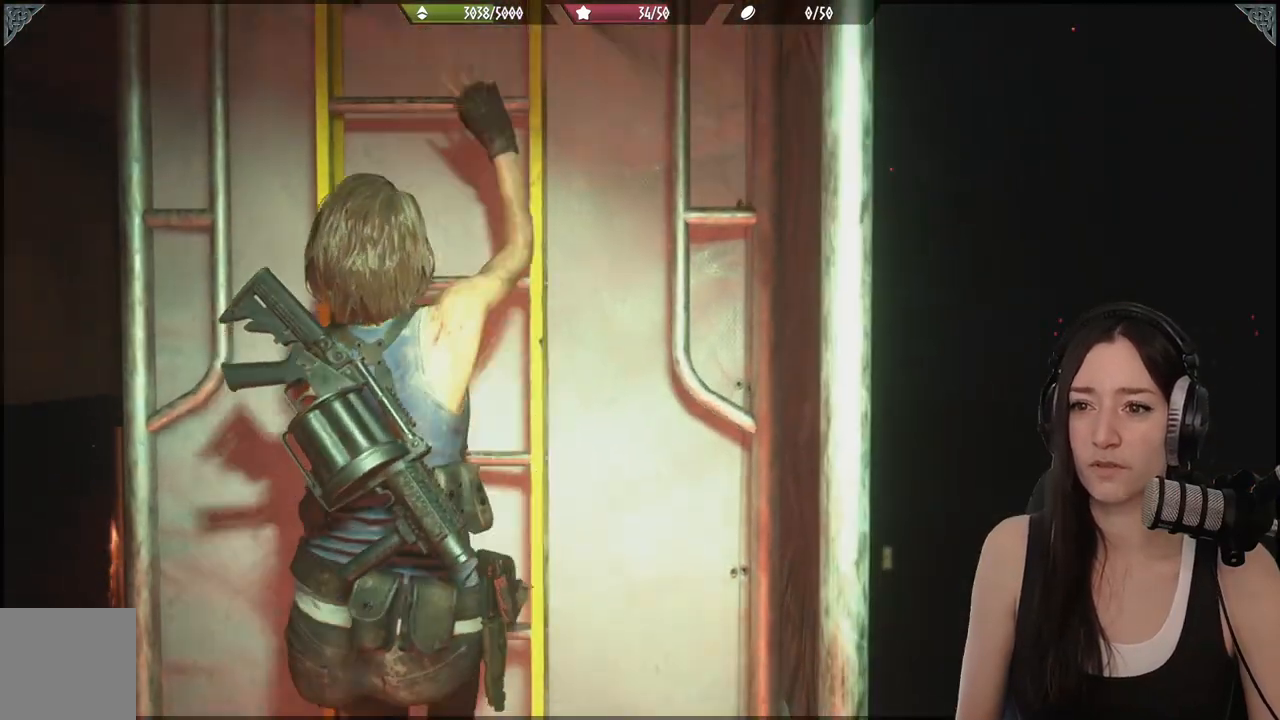
{"buttons": [], "left_stick": "up", "right_stick": "center", "events": []}
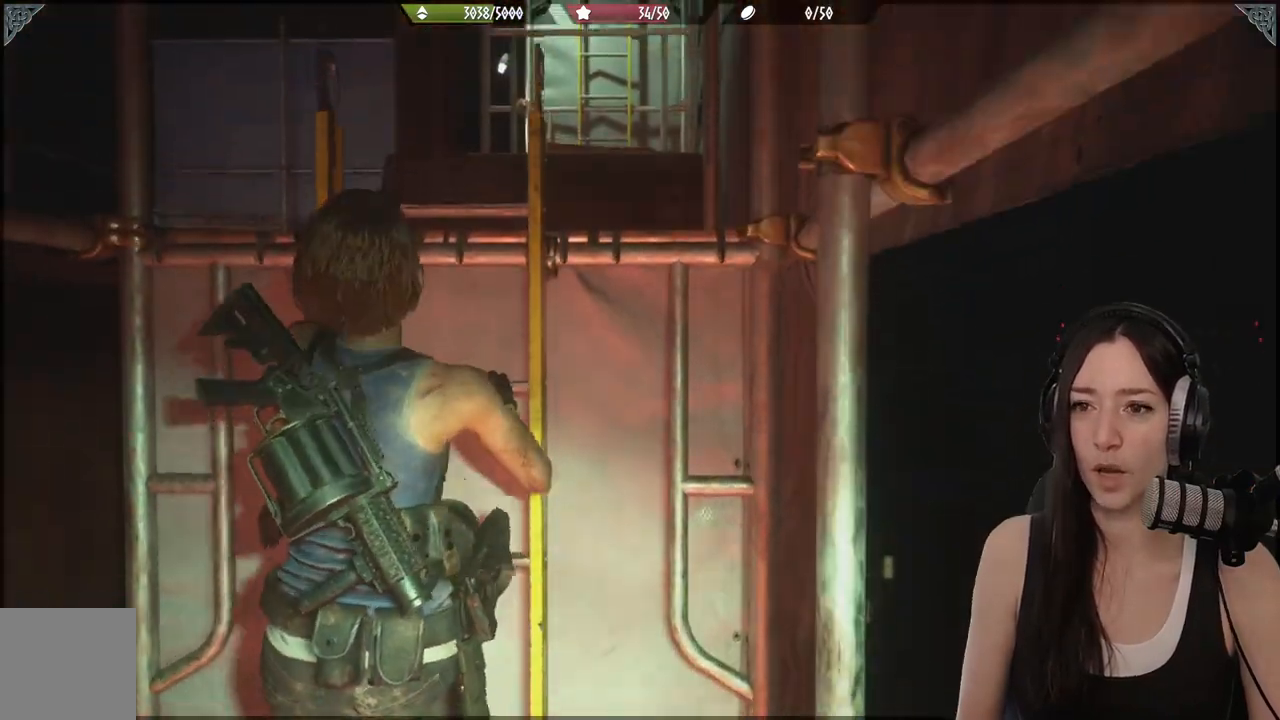
{"buttons": [], "left_stick": "up", "right_stick": "down-left", "events": [[450, "right_stick", "down-left"]]}
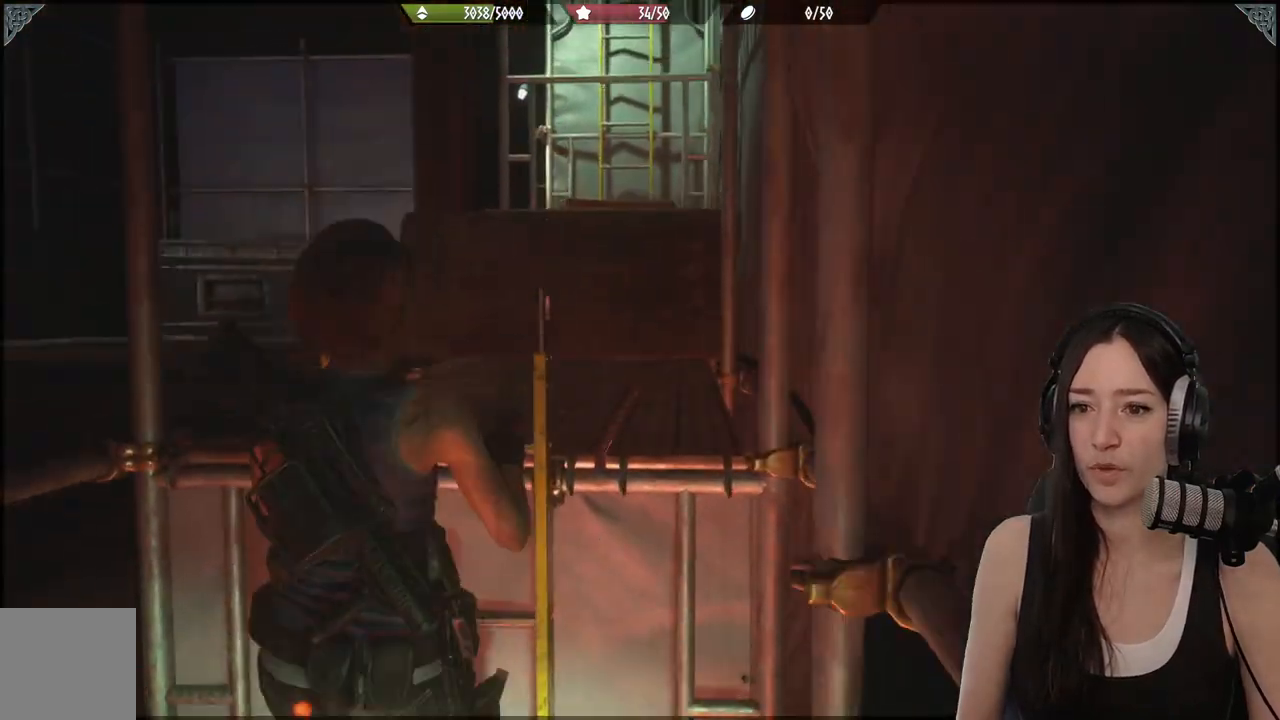
{"buttons": [], "left_stick": "up", "right_stick": "left", "events": [[200, "right_stick", "center"], [500, "right_stick", "left"]]}
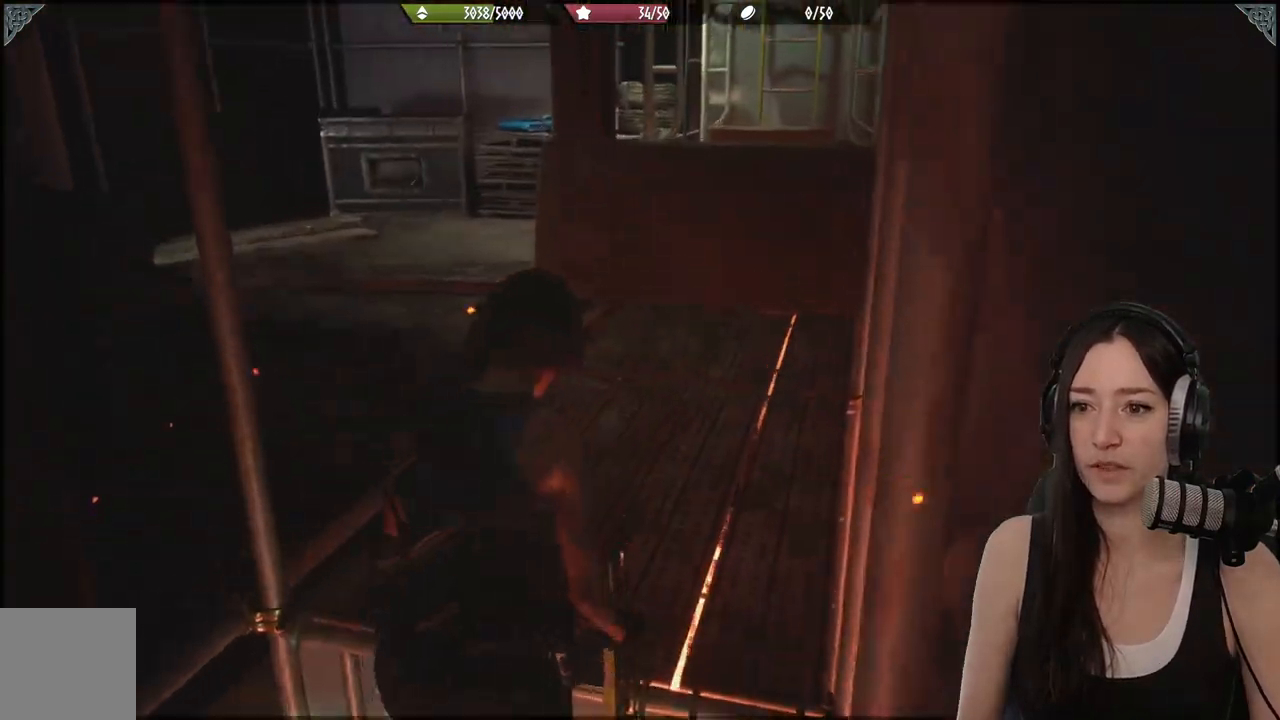
{"buttons": [], "left_stick": "up", "right_stick": "left", "events": []}
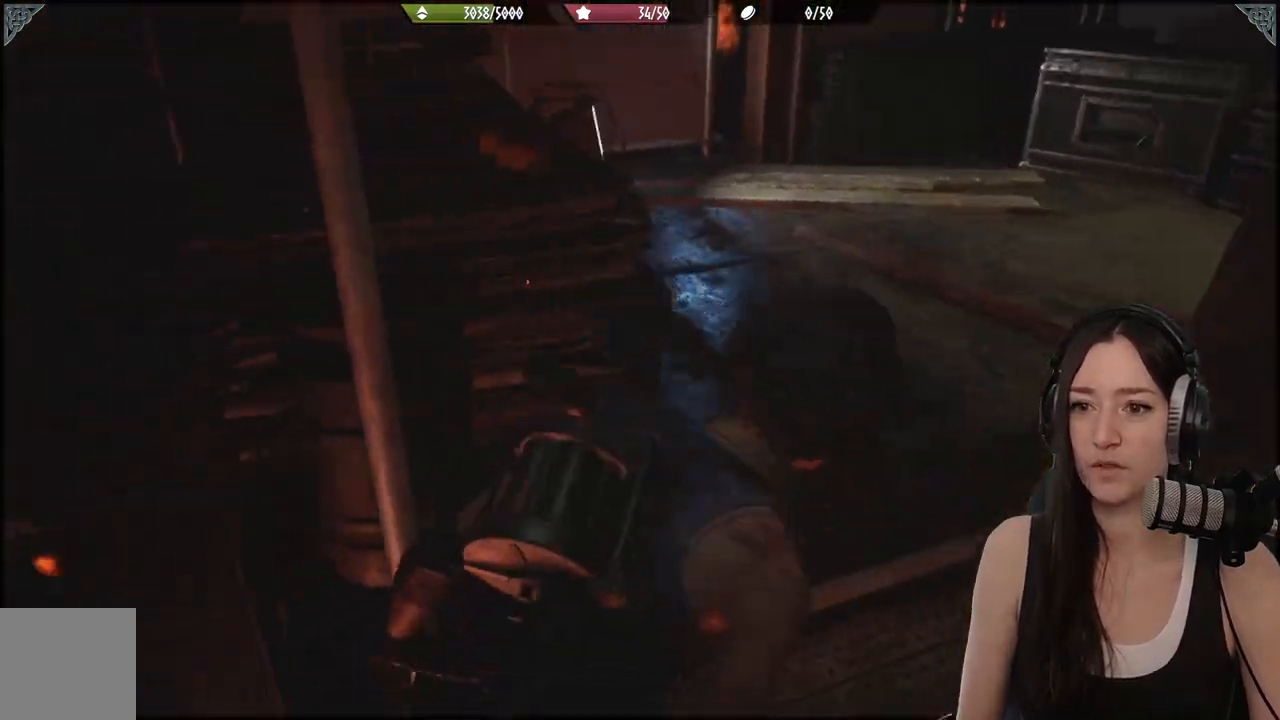
{"buttons": ["L3"], "left_stick": "up", "right_stick": "center", "events": [[117, "right_stick", "center"], [400, "L3", "down"]]}
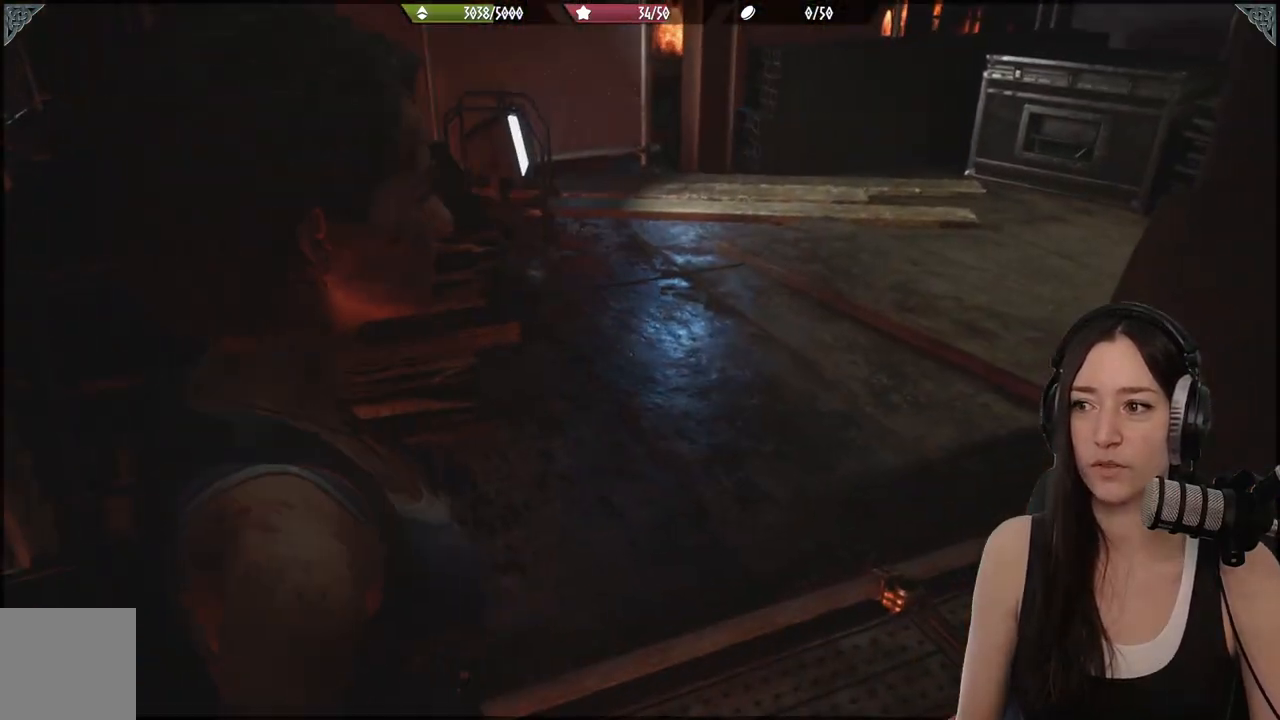
{"buttons": [], "left_stick": "up", "right_stick": "left", "events": [[33, "L3", "up"], [450, "right_stick", "left"]]}
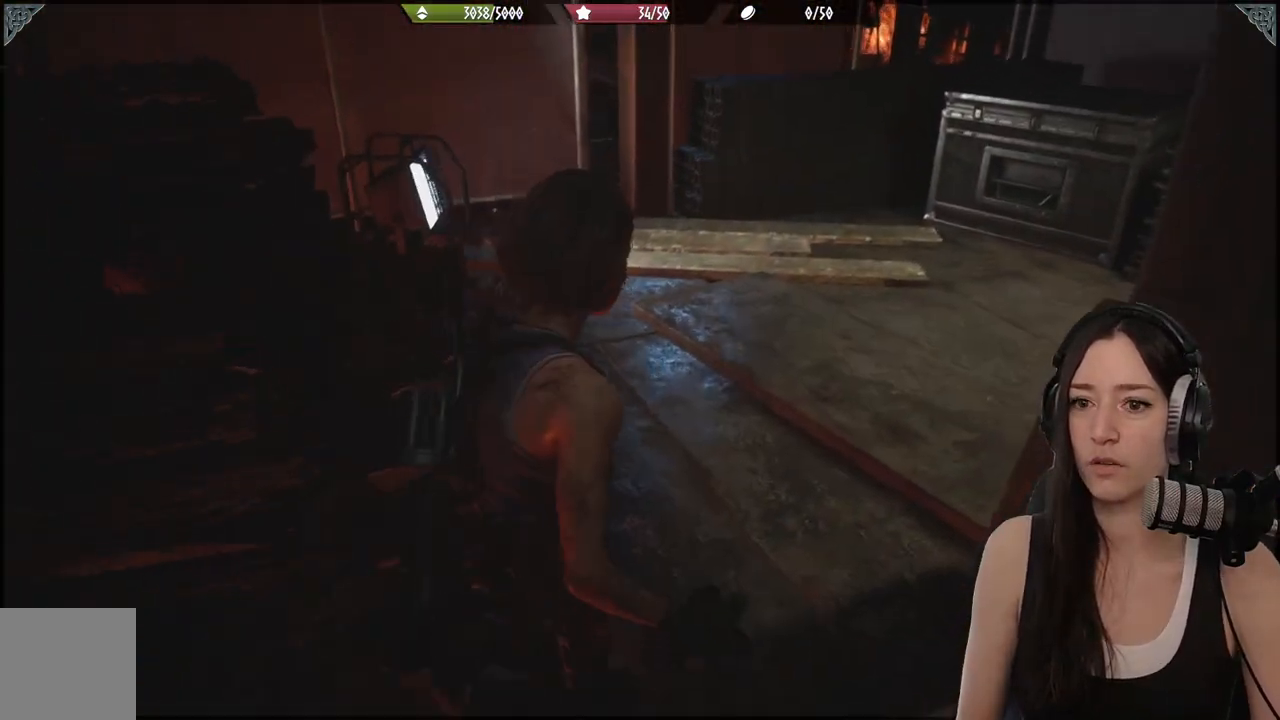
{"buttons": [], "left_stick": "up-right", "right_stick": "center", "events": [[400, "right_stick", "center"], [433, "left_stick", "up-right"]]}
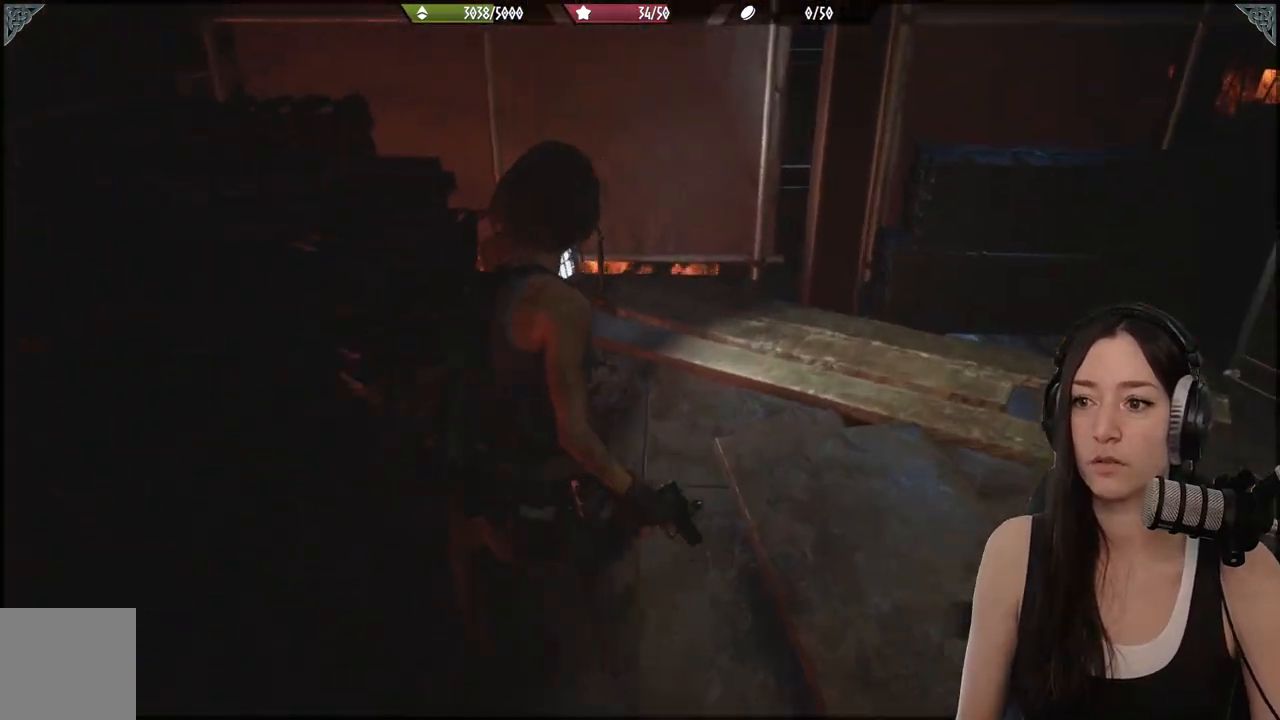
{"buttons": [], "left_stick": "up-right", "right_stick": "right", "events": [[50, "right_stick", "right"]]}
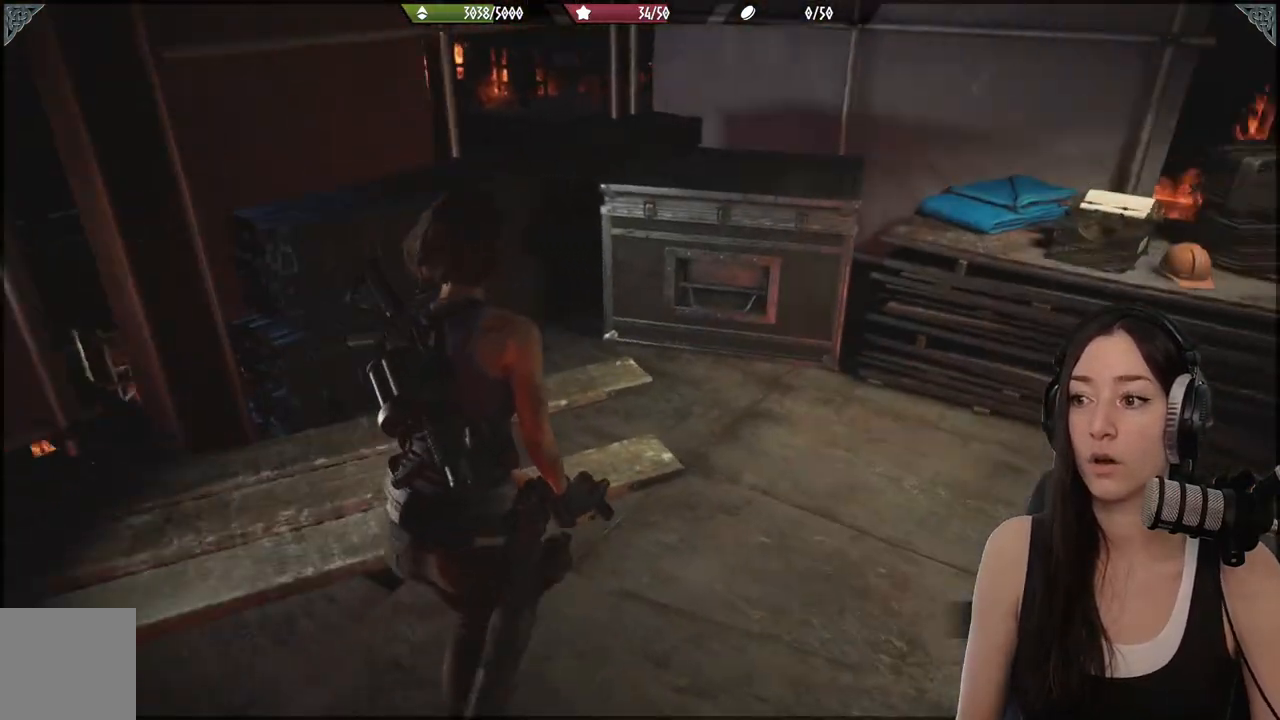
{"buttons": [], "left_stick": "up-right", "right_stick": "center", "events": [[100, "right_stick", "center"]]}
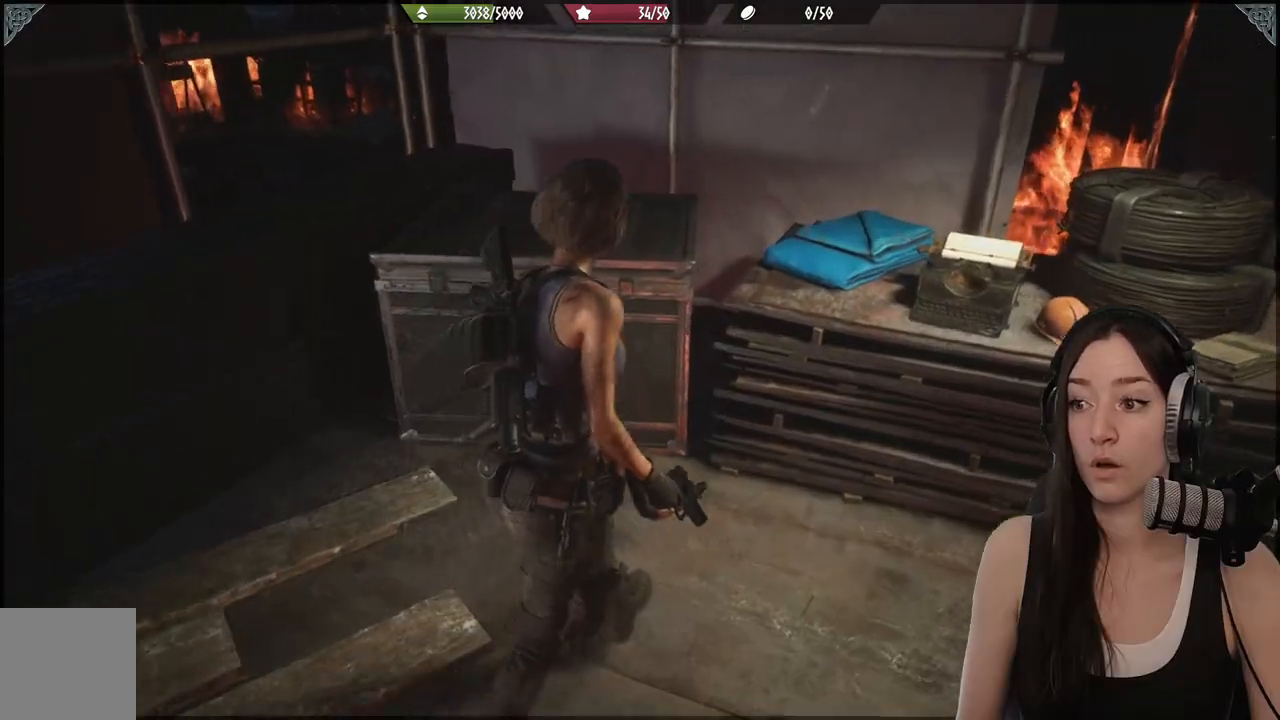
{"buttons": [], "left_stick": "center", "right_stick": "center", "events": [[17, "right_stick", "right"], [317, "right_stick", "center"], [350, "left_stick", "center"]]}
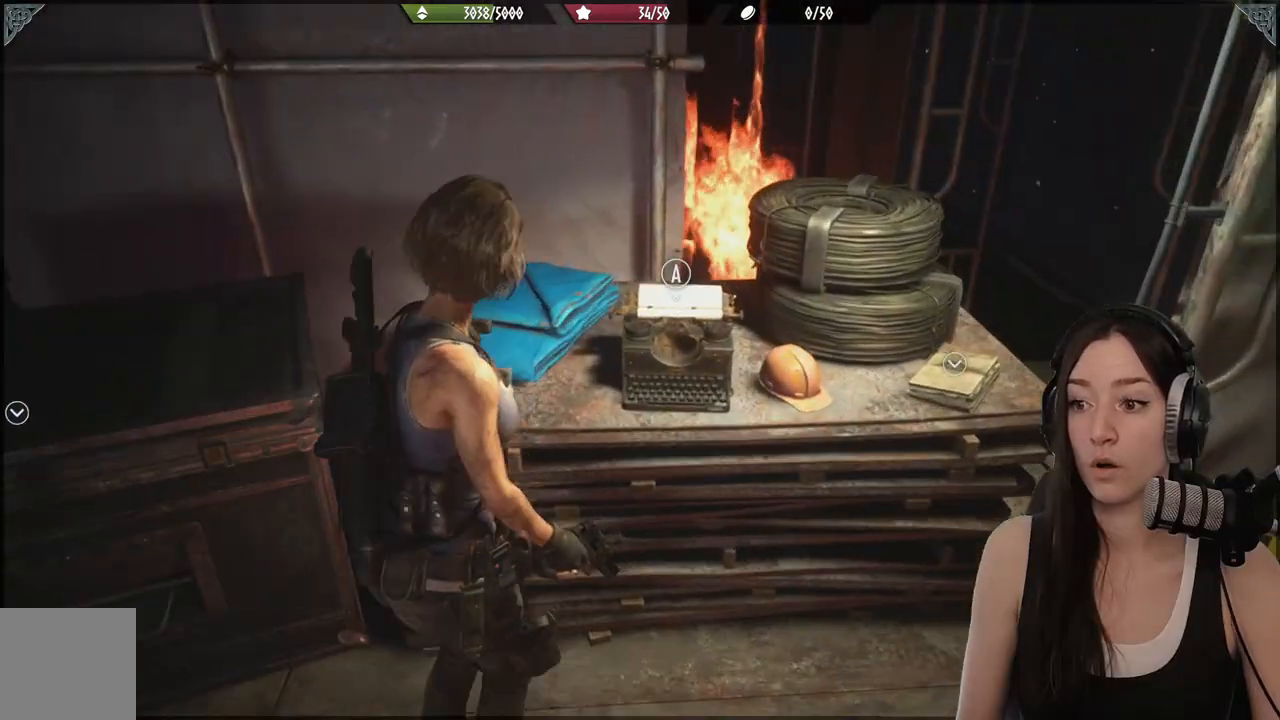
{"buttons": [], "left_stick": "right", "right_stick": "center", "events": [[433, "left_stick", "right"]]}
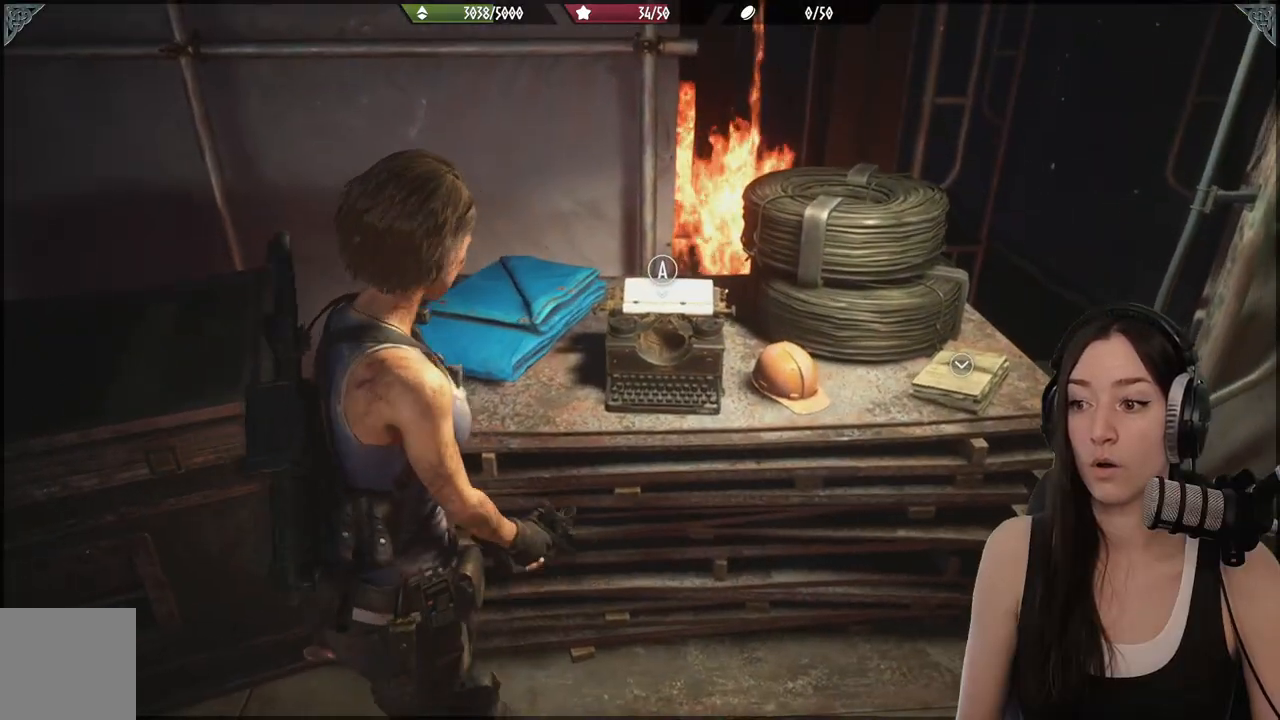
{"buttons": [], "left_stick": "up-right", "right_stick": "right", "events": [[133, "right_stick", "right"], [367, "left_stick", "up-right"]]}
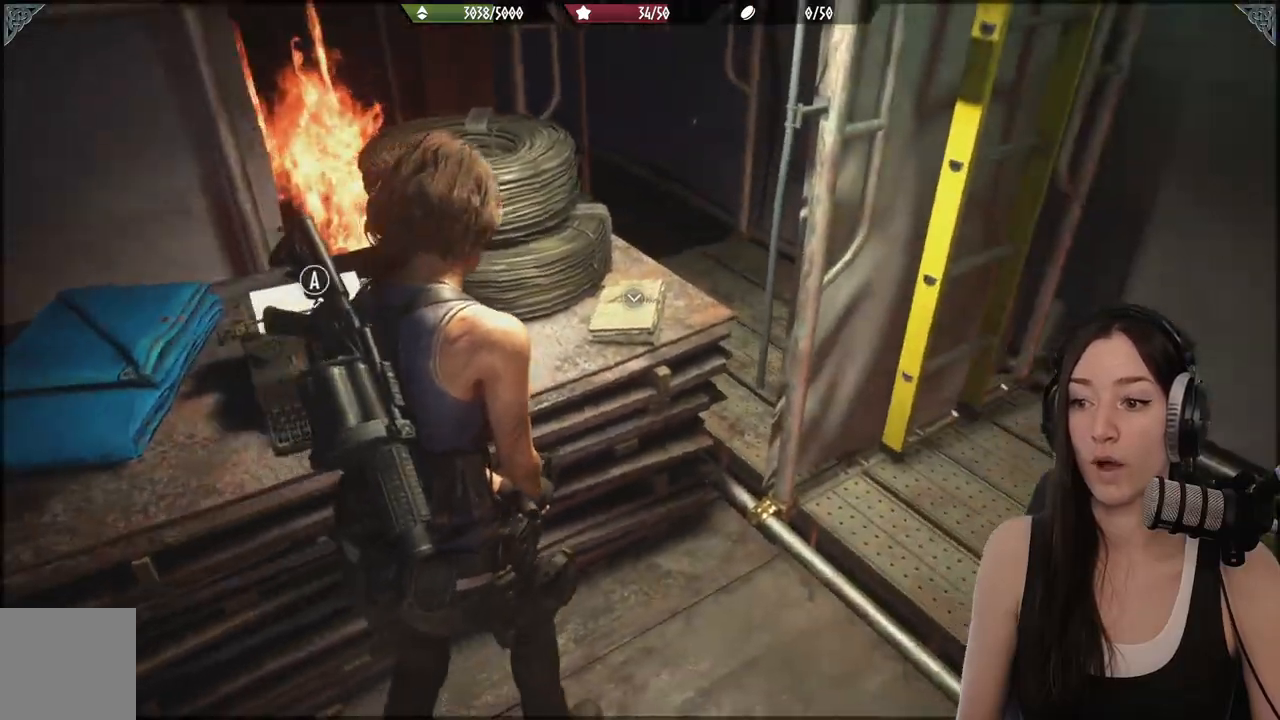
{"buttons": [], "left_stick": "center", "right_stick": "right", "events": [[333, "left_stick", "center"]]}
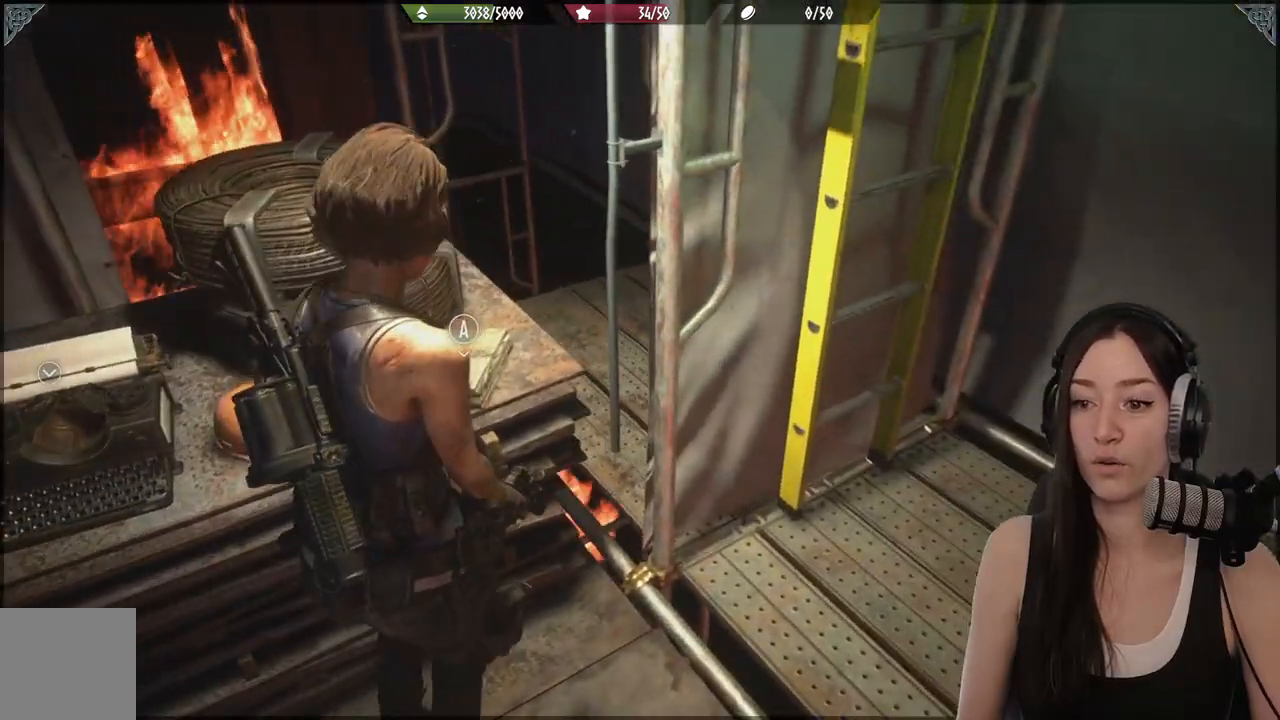
{"buttons": [], "left_stick": "center", "right_stick": "center", "events": [[150, "A", "down"], [217, "A", "up"], [500, "right_stick", "center"]]}
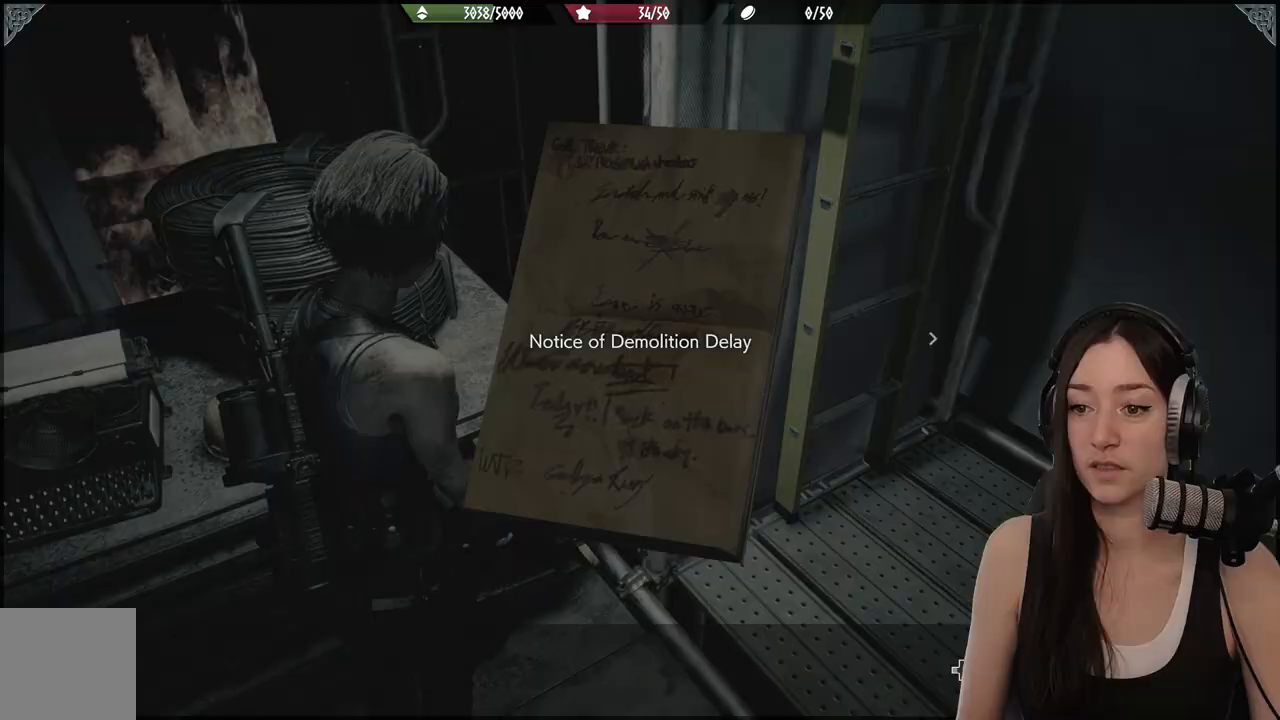
{"buttons": [], "left_stick": "center", "right_stick": "center", "events": []}
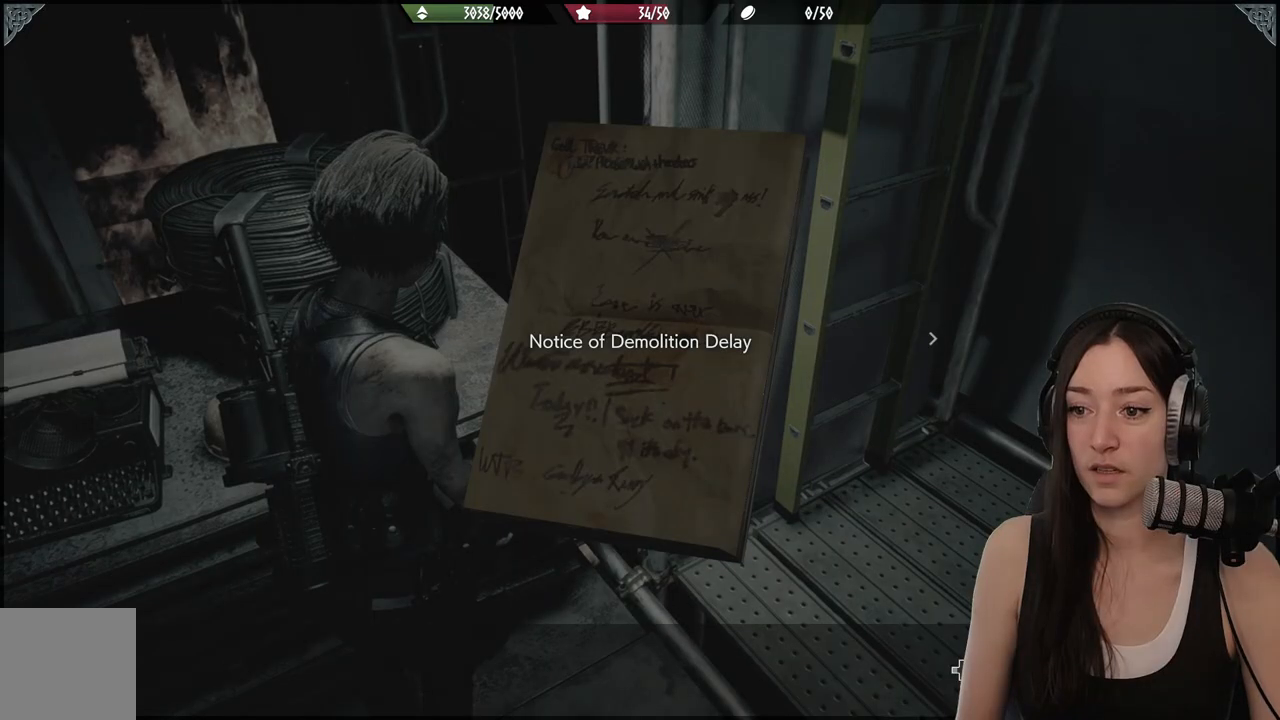
{"buttons": [], "left_stick": "center", "right_stick": "center", "events": []}
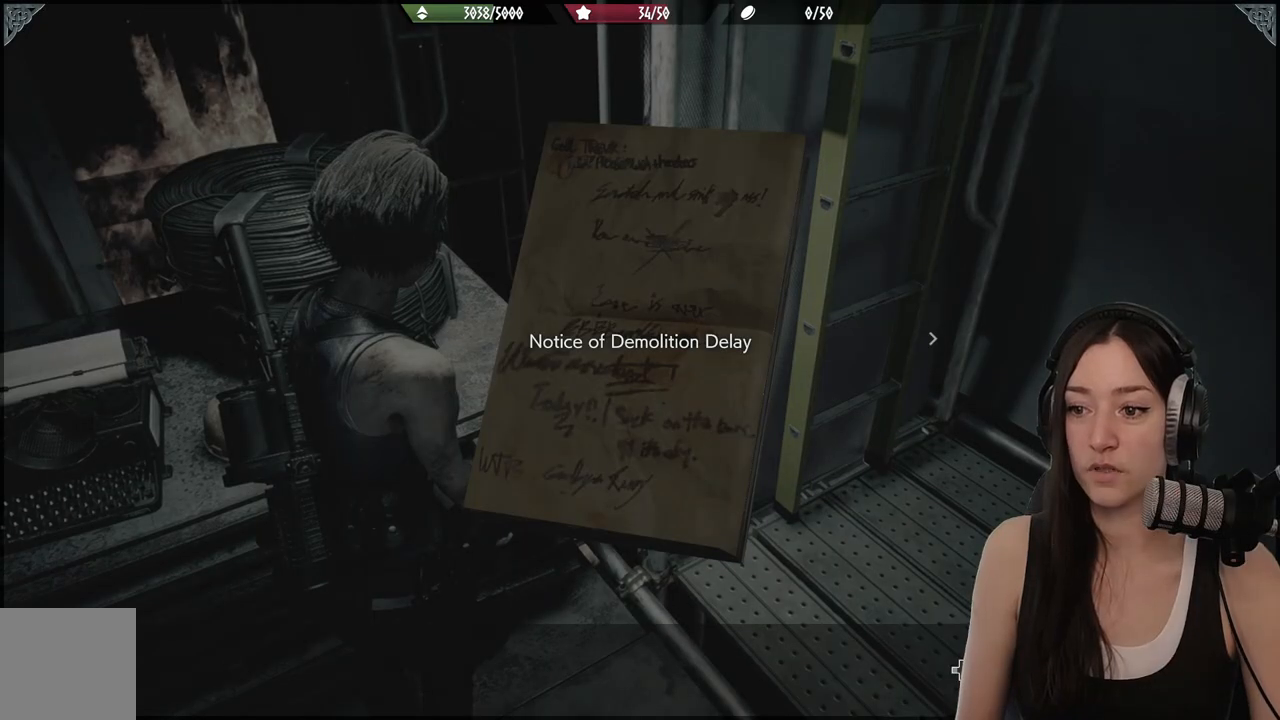
{"buttons": [], "left_stick": "center", "right_stick": "center", "events": []}
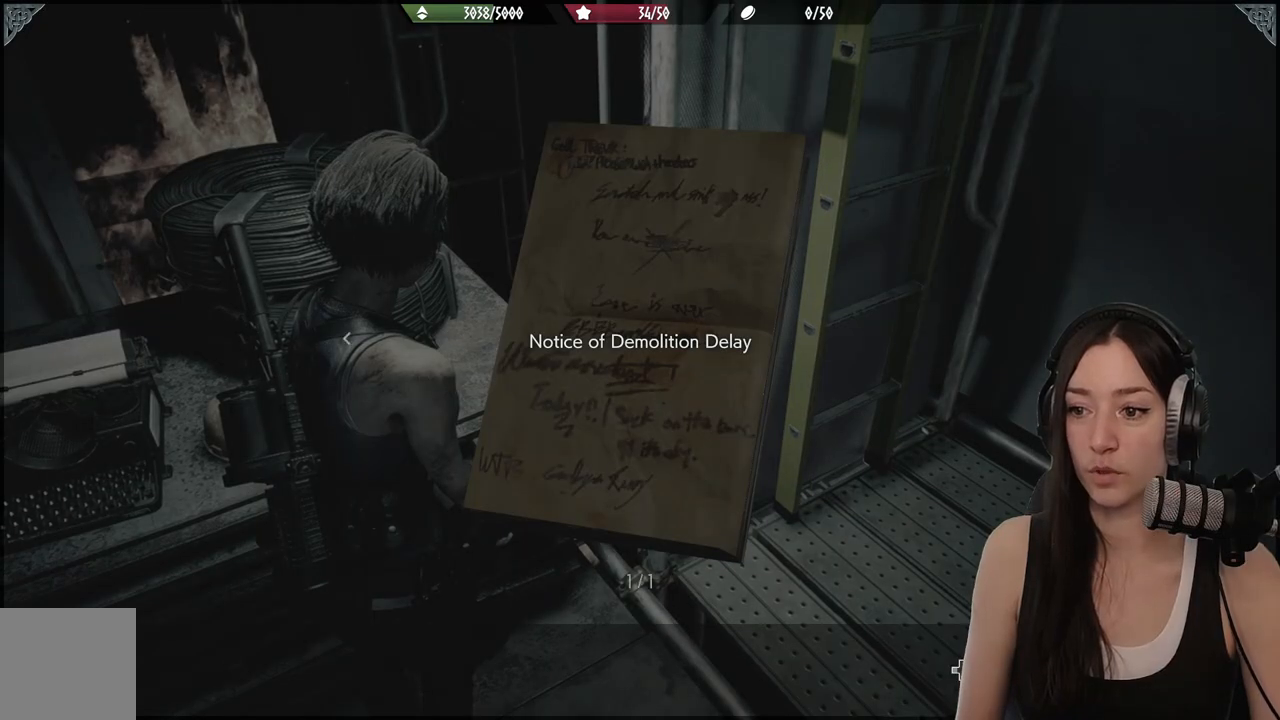
{"buttons": [], "left_stick": "center", "right_stick": "center", "events": [[17, "DPAD_RIGHT", "down"], [200, "DPAD_RIGHT", "up"]]}